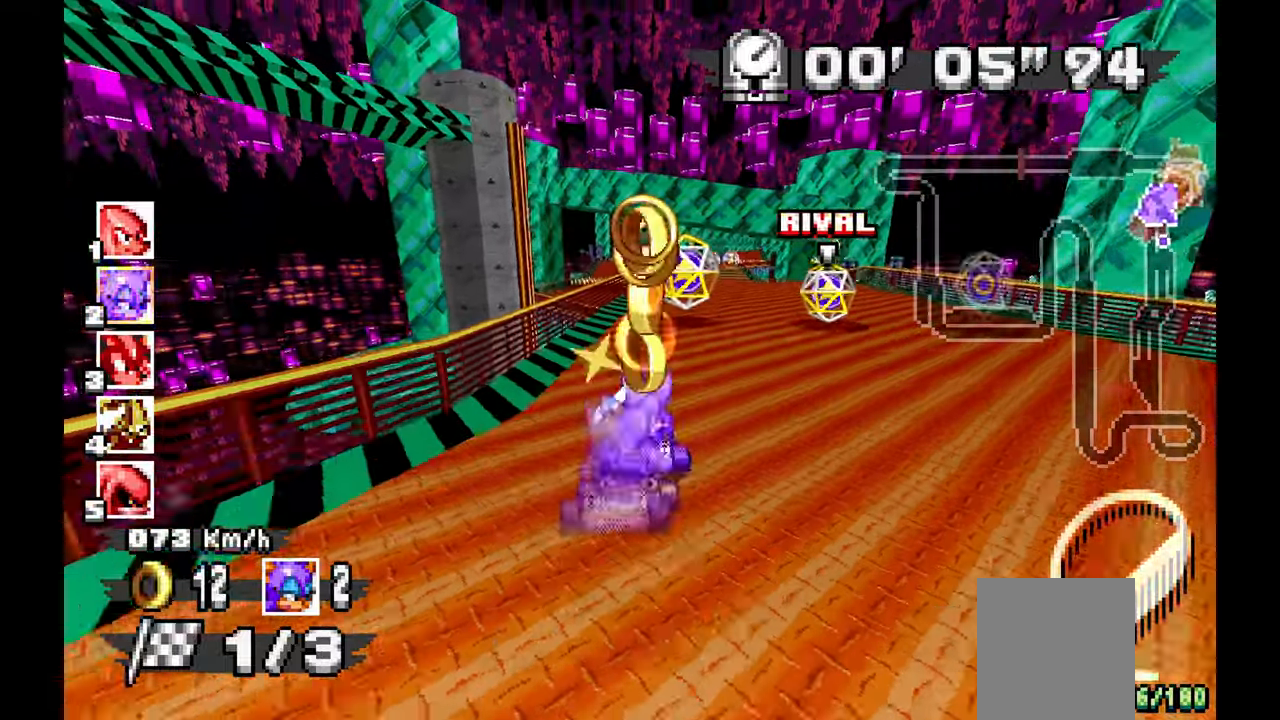
Gameplay with a controller (Xbox layout); each line is a JSON object with the inputs held at the frame after it (dt_ms = milliseconds from this image to that frame). "events" lists button and stick changes between this image and that frame as [ms after this image, input, new state], when the widget could be followed in between. Not read: C HOME L1 L2 L3 R1 R2 R3 START Y.
{"dt_ms": 500, "buttons": ["A"], "left_stick": "center", "events": [[50, "left_stick", "right"], [250, "left_stick", "center"]]}
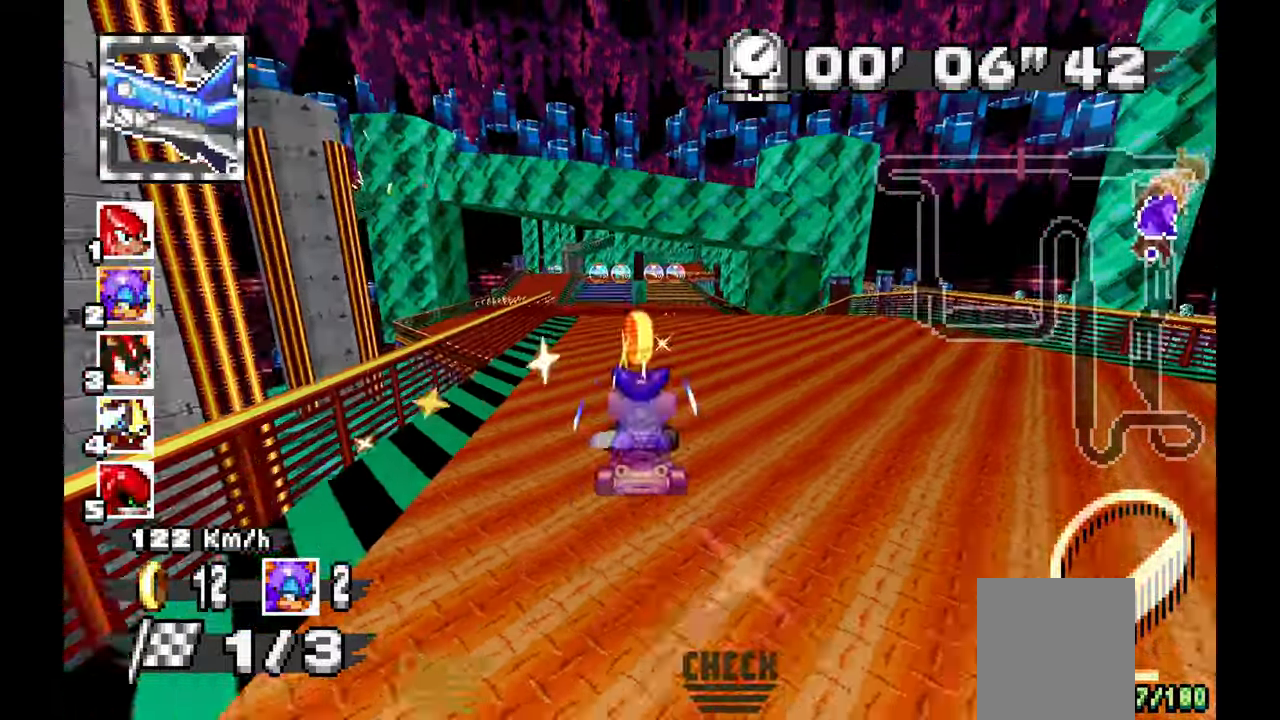
{"dt_ms": 500, "buttons": ["A"], "left_stick": "left", "events": [[133, "left_stick", "right"], [217, "left_stick", "center"], [267, "left_stick", "left"]]}
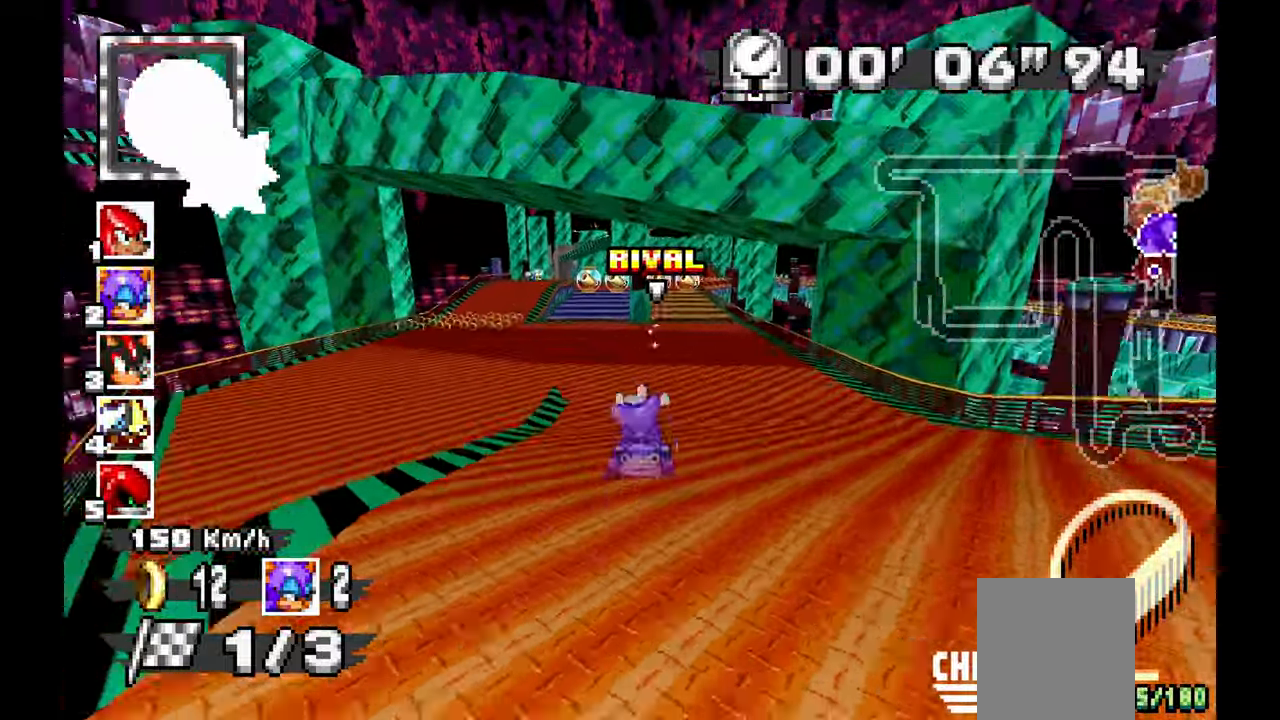
{"dt_ms": 1000, "buttons": ["A"], "left_stick": "right", "events": [[50, "left_stick", "center"], [367, "left_stick", "up-left"], [517, "left_stick", "center"], [600, "left_stick", "right"], [683, "left_stick", "center"], [783, "left_stick", "up"], [850, "left_stick", "right"]]}
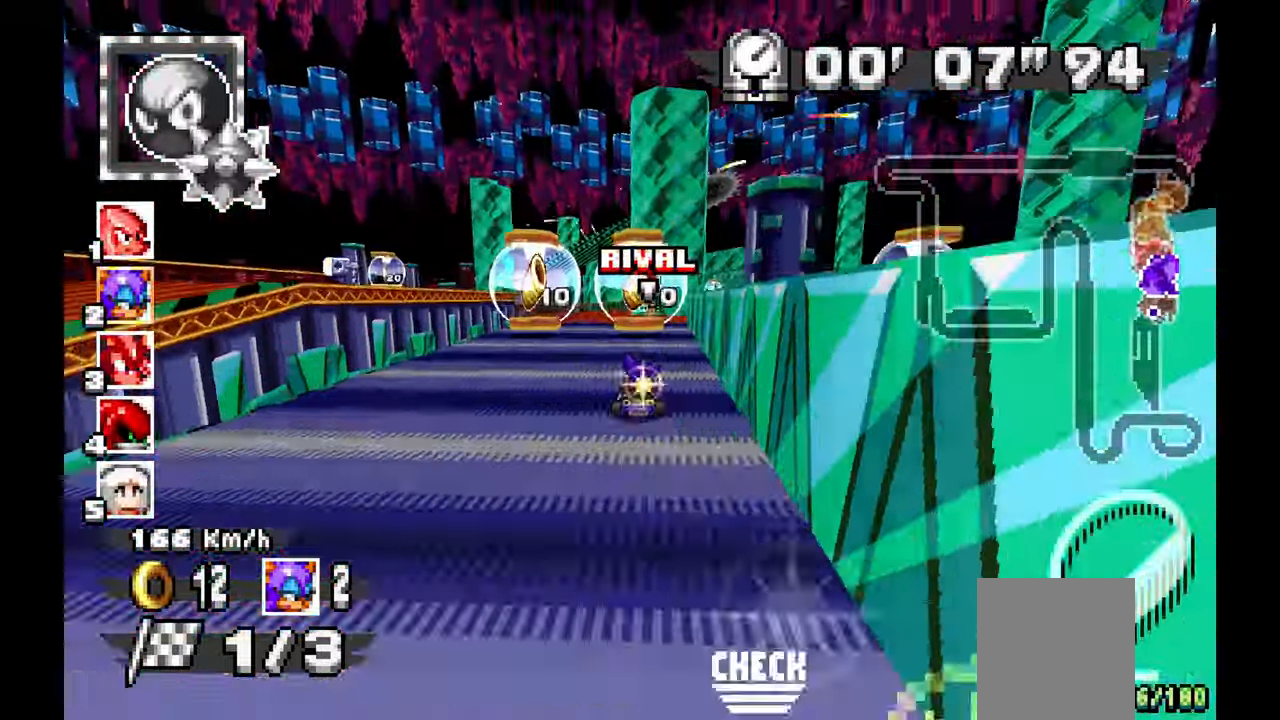
{"dt_ms": 500, "buttons": ["A"], "left_stick": "left", "events": [[117, "left_stick", "center"], [167, "left_stick", "left"]]}
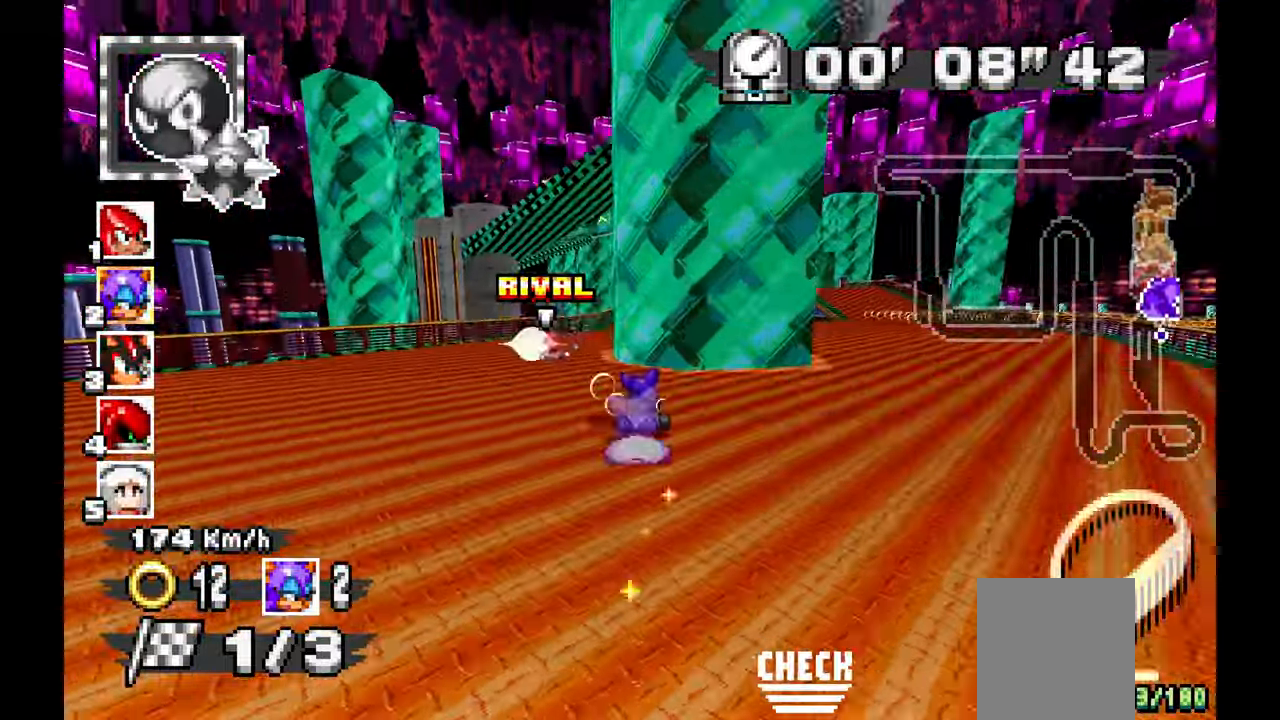
{"dt_ms": 500, "buttons": ["A"], "left_stick": "right"}
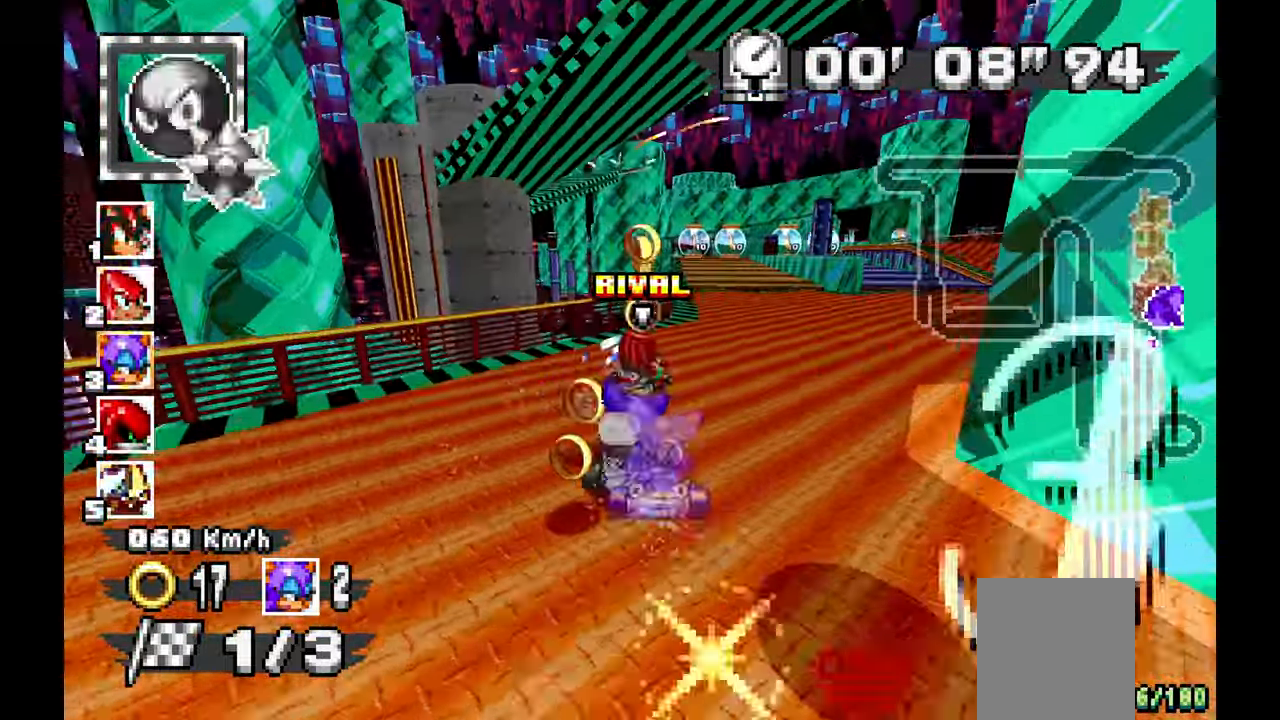
{"dt_ms": 500, "buttons": ["A"], "left_stick": "left", "events": [[317, "left_stick", "center"], [433, "left_stick", "left"]]}
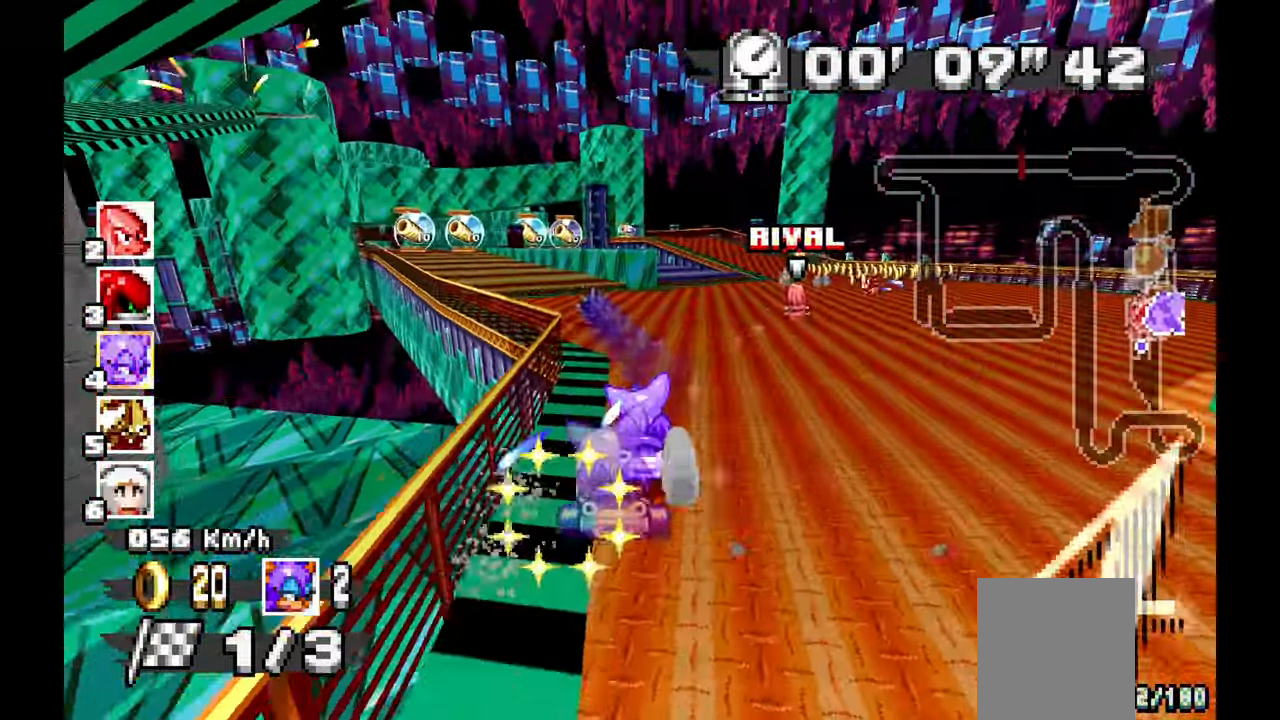
{"dt_ms": 500, "buttons": ["A"], "left_stick": "left", "events": [[233, "left_stick", "center"], [300, "left_stick", "down-right"], [383, "left_stick", "left"]]}
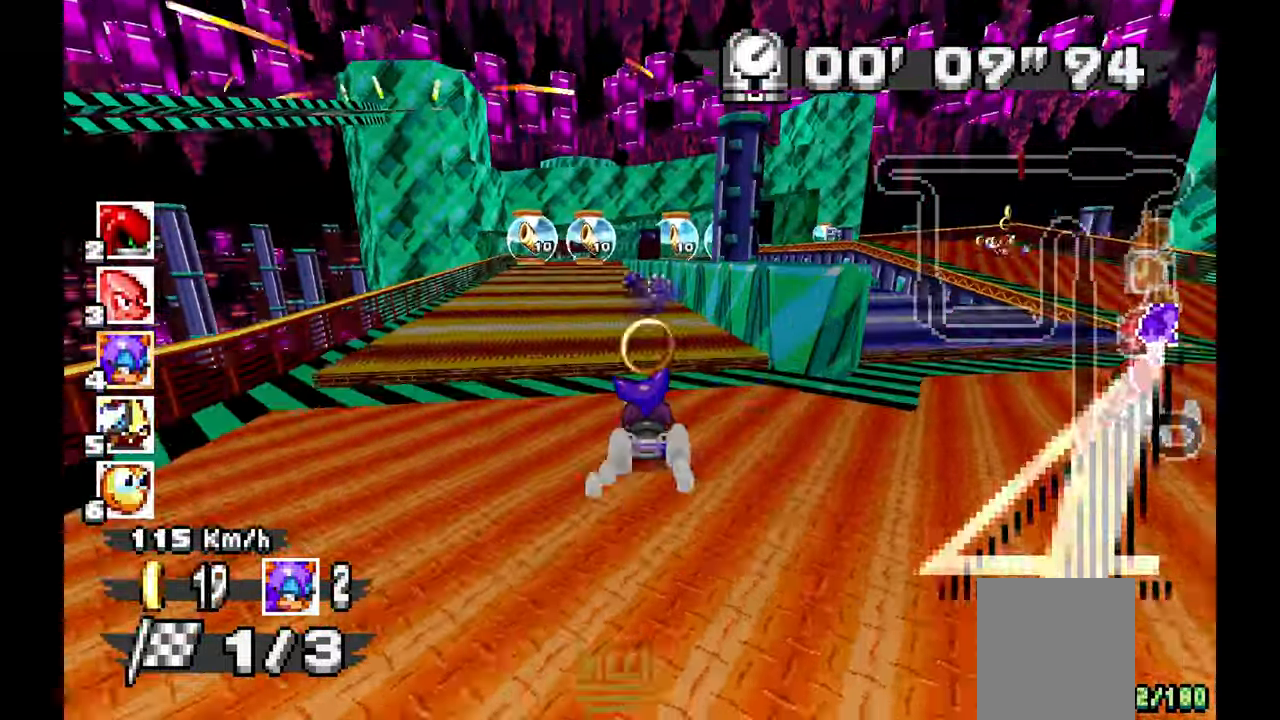
{"dt_ms": 500, "buttons": ["A"], "left_stick": "right", "events": [[17, "left_stick", "up-left"], [317, "left_stick", "center"], [400, "left_stick", "right"]]}
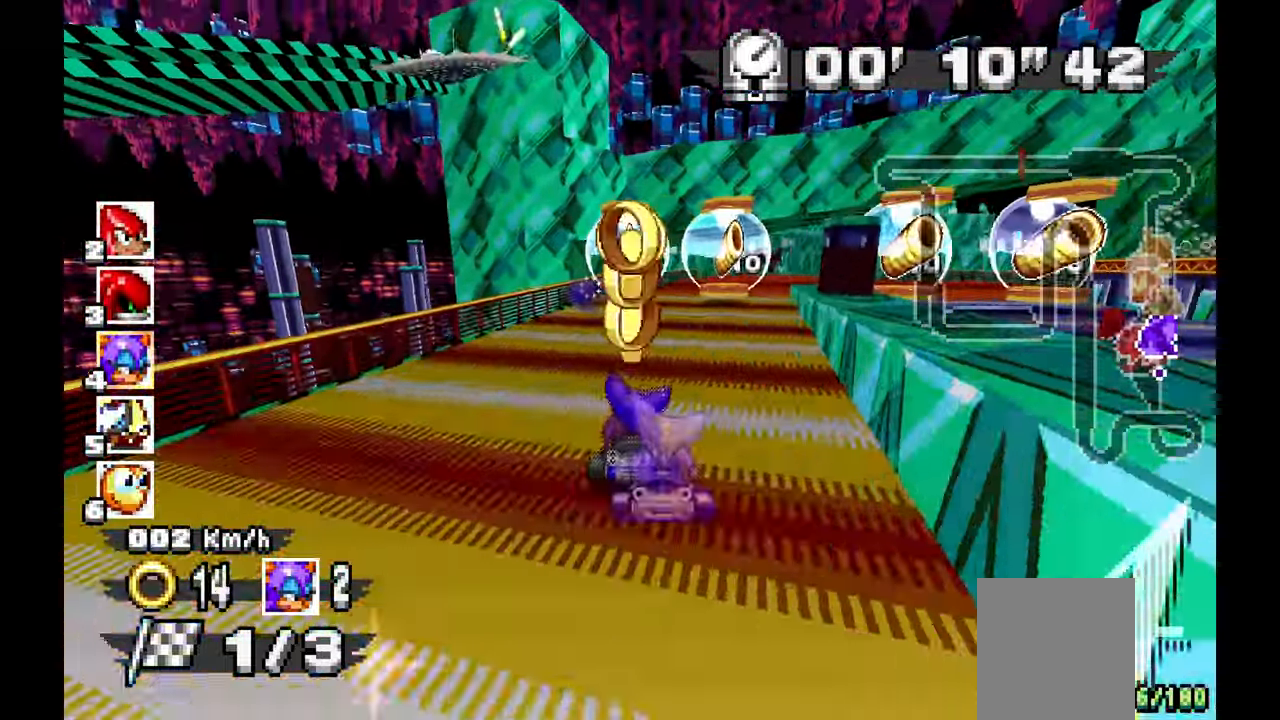
{"dt_ms": 1000, "buttons": ["A"], "left_stick": "left", "events": [[50, "left_stick", "center"], [150, "left_stick", "right"], [433, "left_stick", "center"], [567, "left_stick", "left"]]}
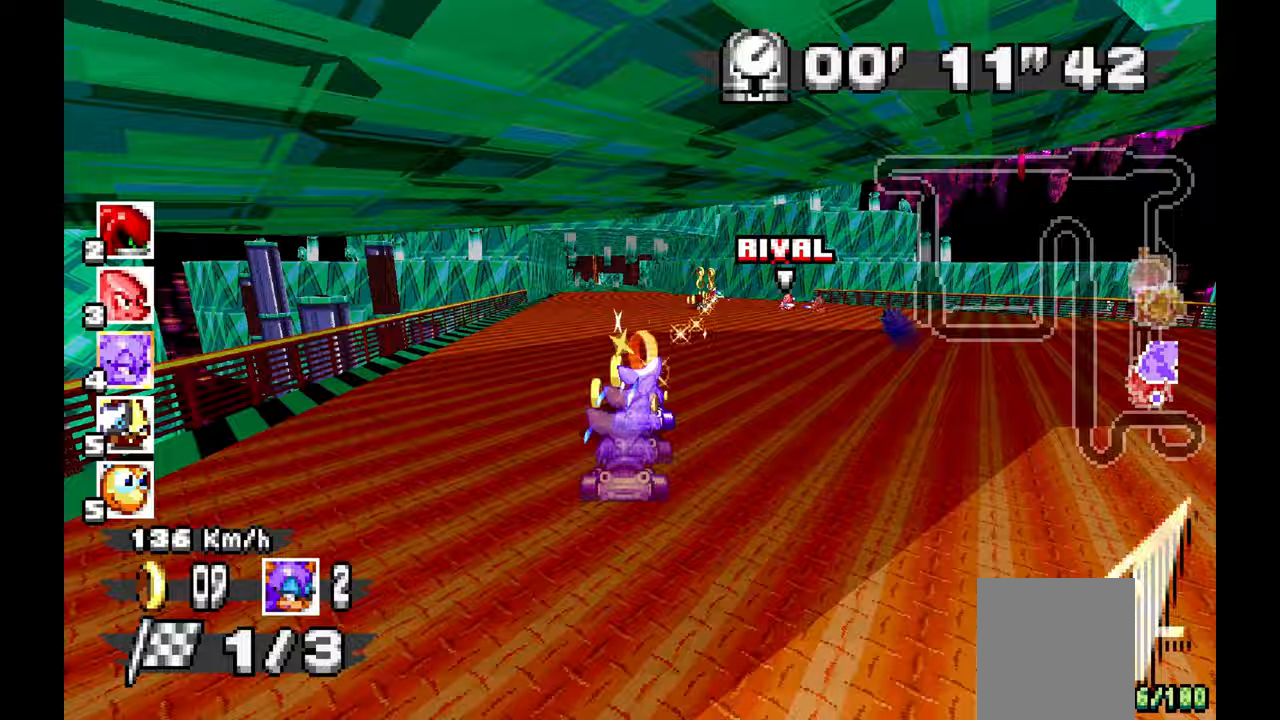
{"dt_ms": 500, "buttons": ["A"], "left_stick": "center", "events": [[217, "left_stick", "center"], [300, "left_stick", "right"], [467, "left_stick", "center"]]}
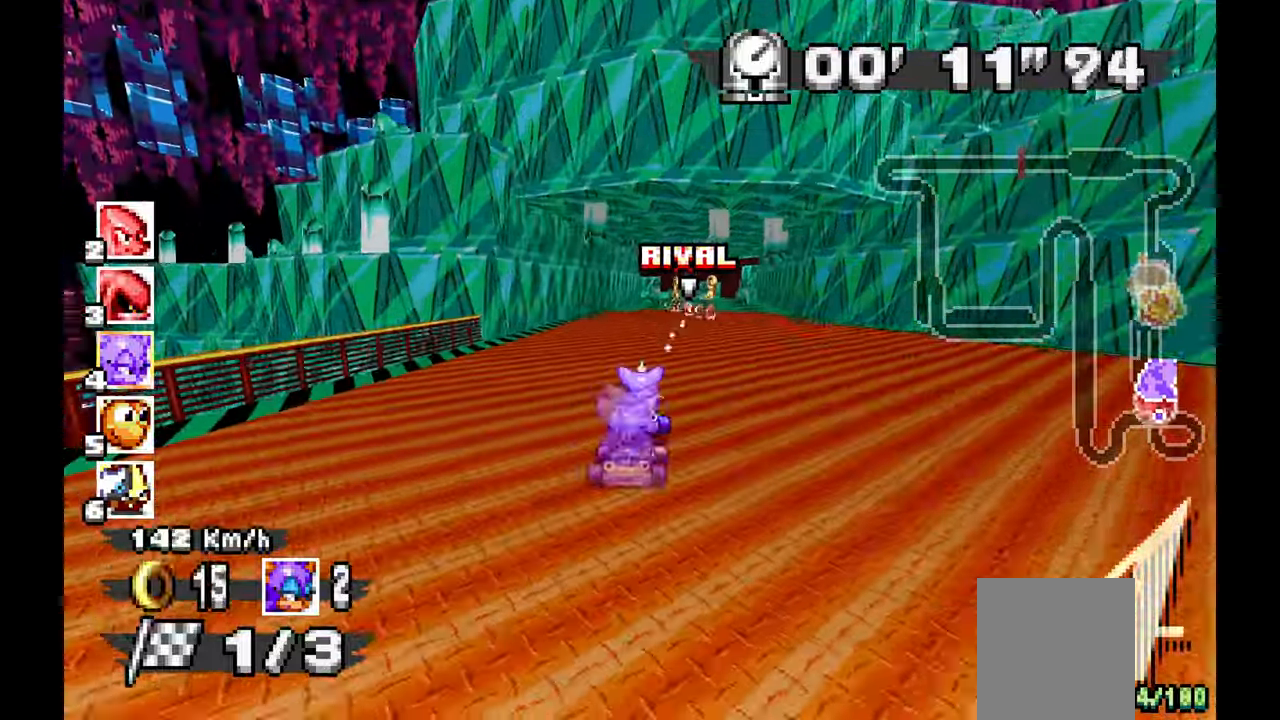
{"dt_ms": 500, "buttons": ["A"], "left_stick": "center", "events": [[17, "left_stick", "left"], [250, "left_stick", "down-right"], [367, "left_stick", "center"], [417, "left_stick", "left"], [483, "left_stick", "center"]]}
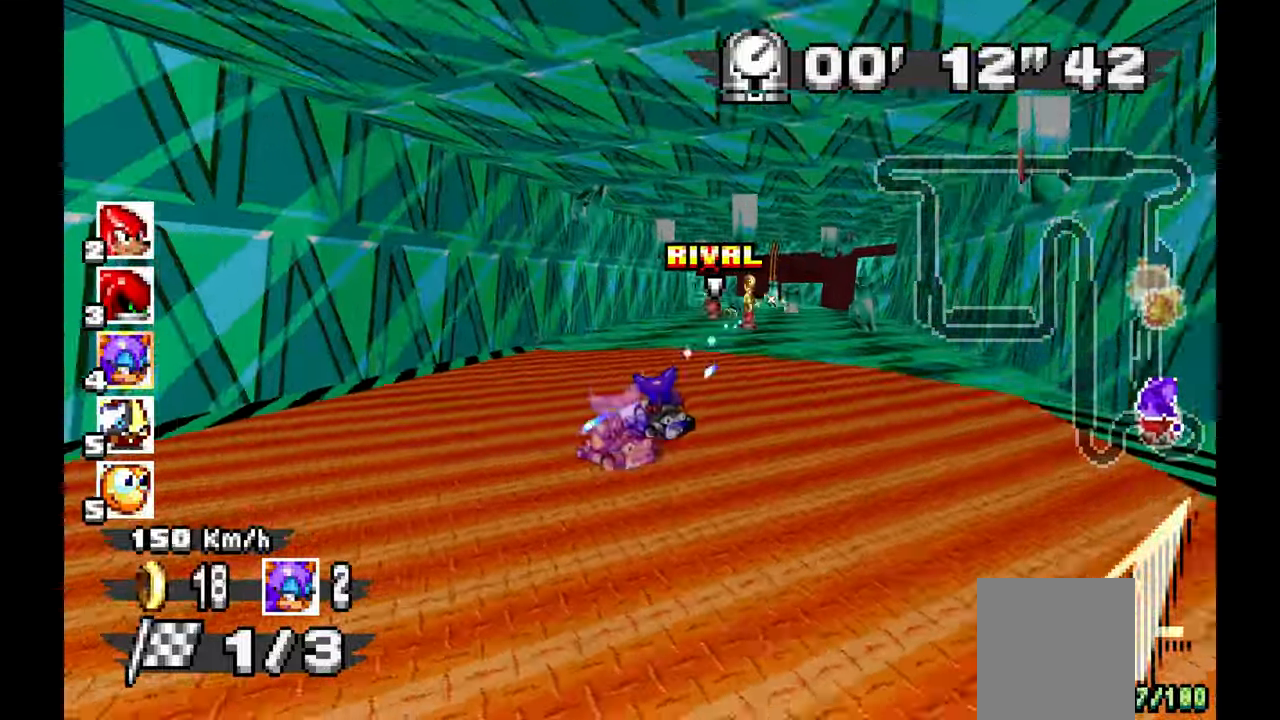
{"dt_ms": 500, "buttons": ["A"], "left_stick": "center", "events": [[33, "left_stick", "right"], [233, "left_stick", "center"], [383, "left_stick", "right"], [500, "left_stick", "center"]]}
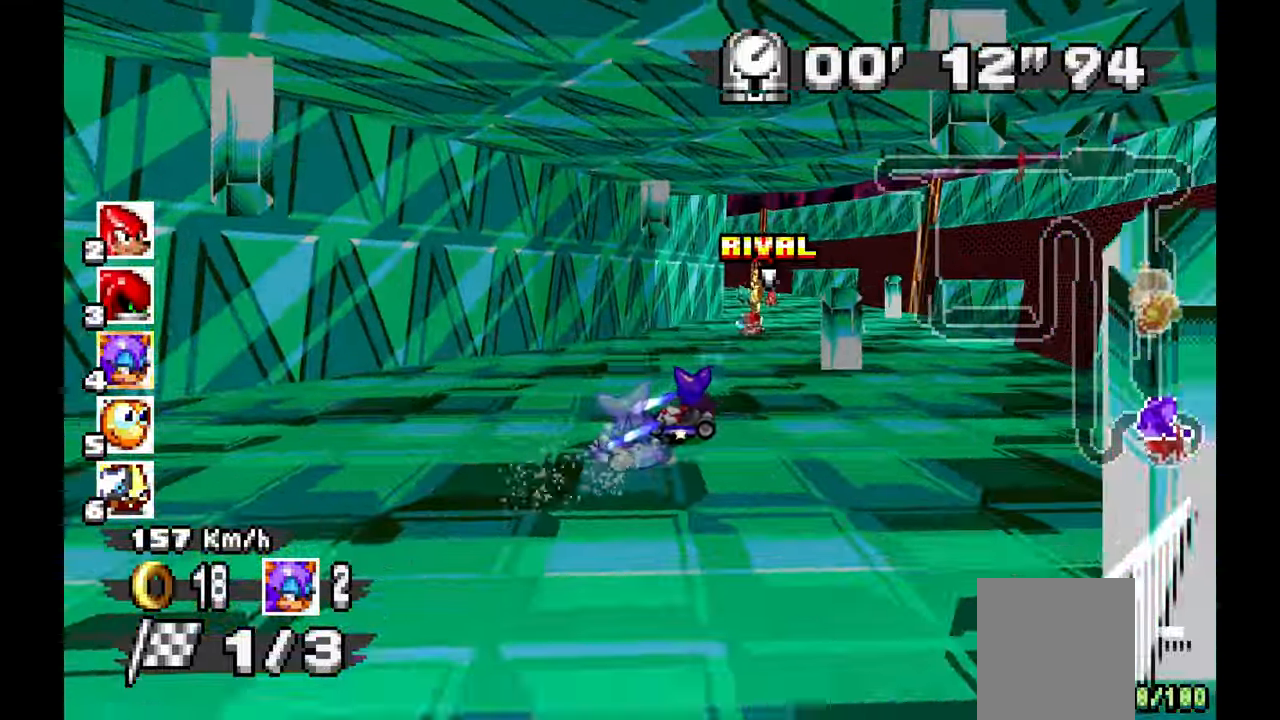
{"dt_ms": 500, "buttons": ["A"], "left_stick": "left", "events": [[33, "left_stick", "right"], [67, "left_stick", "left"], [167, "left_stick", "center"], [283, "left_stick", "left"]]}
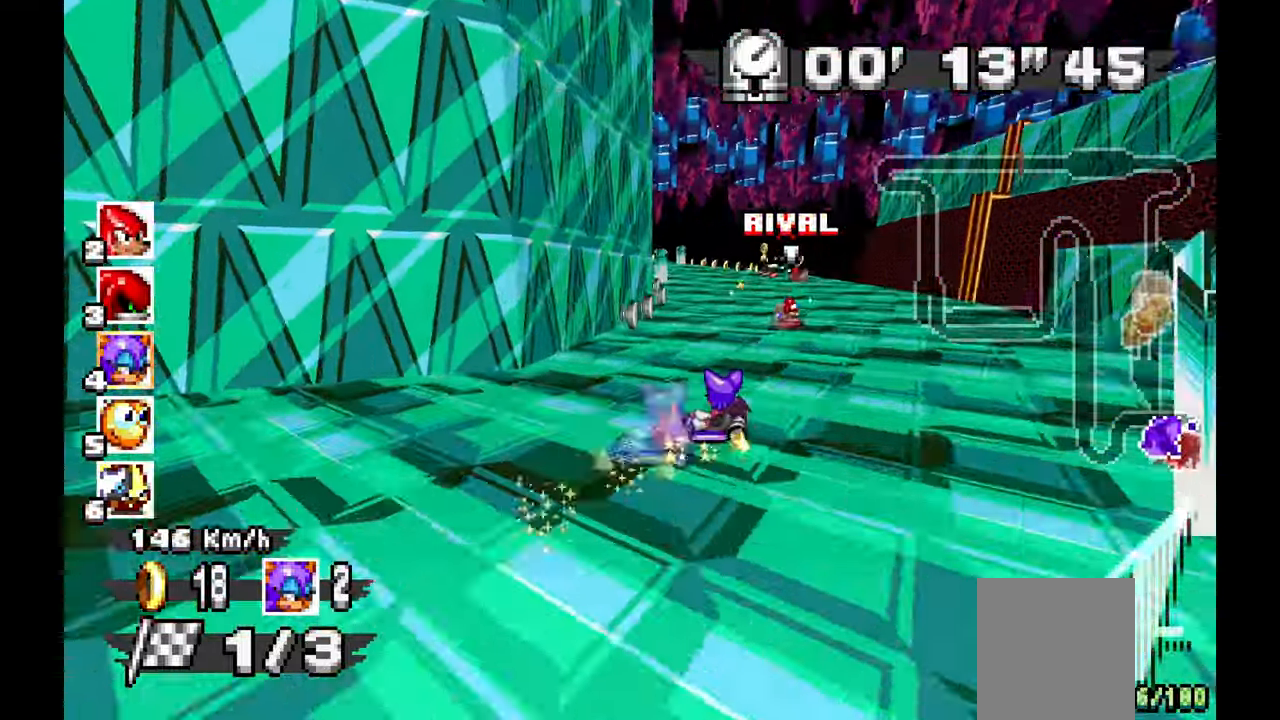
{"dt_ms": 500, "buttons": ["A"], "left_stick": "up-left", "events": [[283, "left_stick", "center"], [433, "left_stick", "up-left"]]}
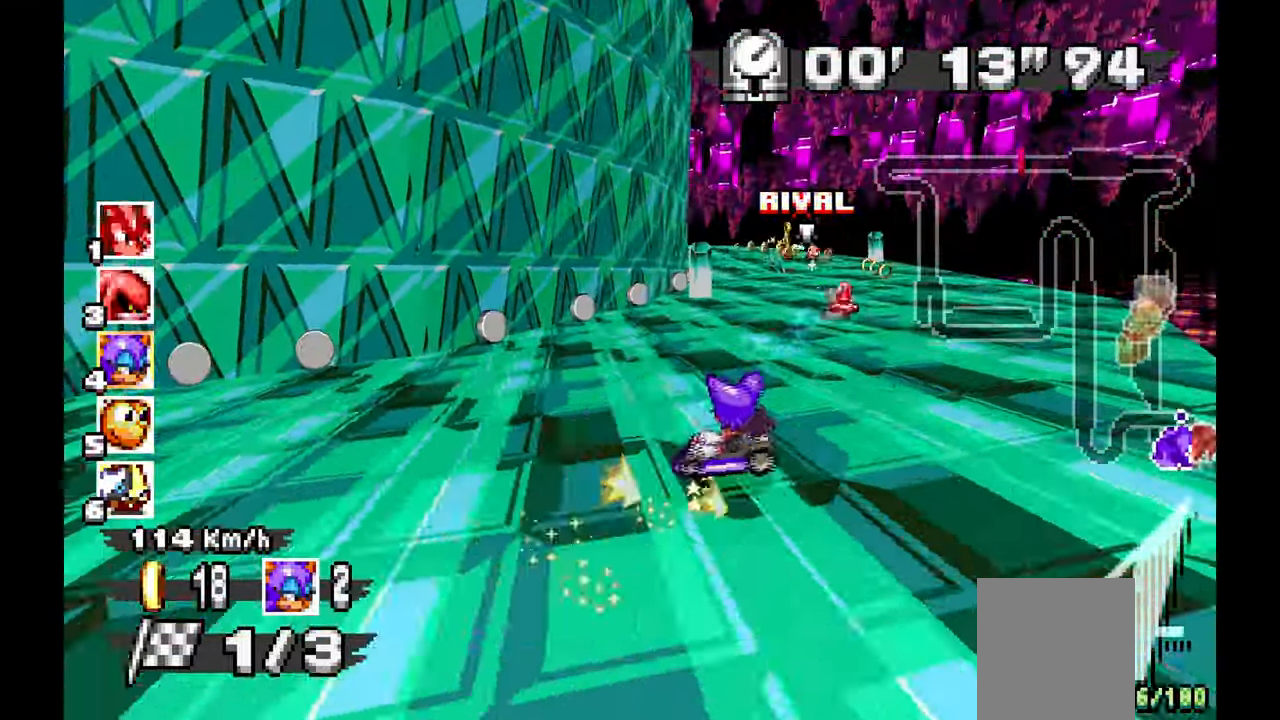
{"dt_ms": 500, "buttons": ["A"], "left_stick": "right"}
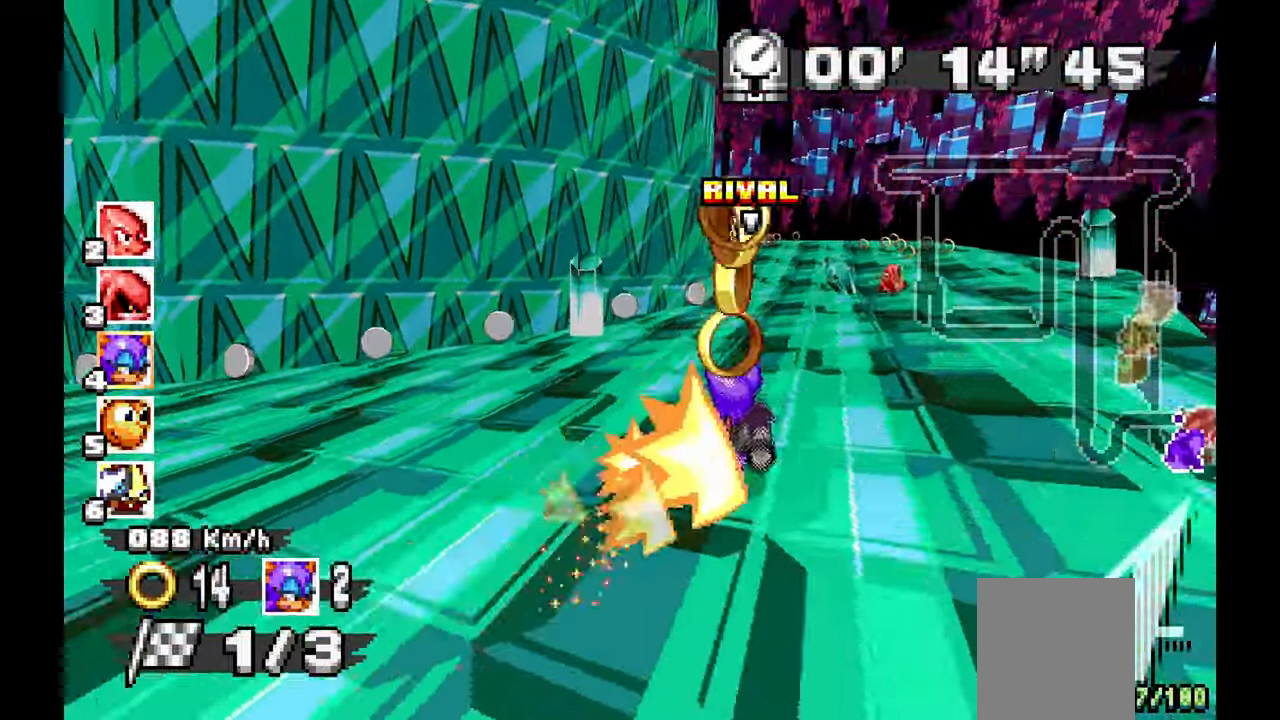
{"dt_ms": 500, "buttons": ["A"], "left_stick": "left"}
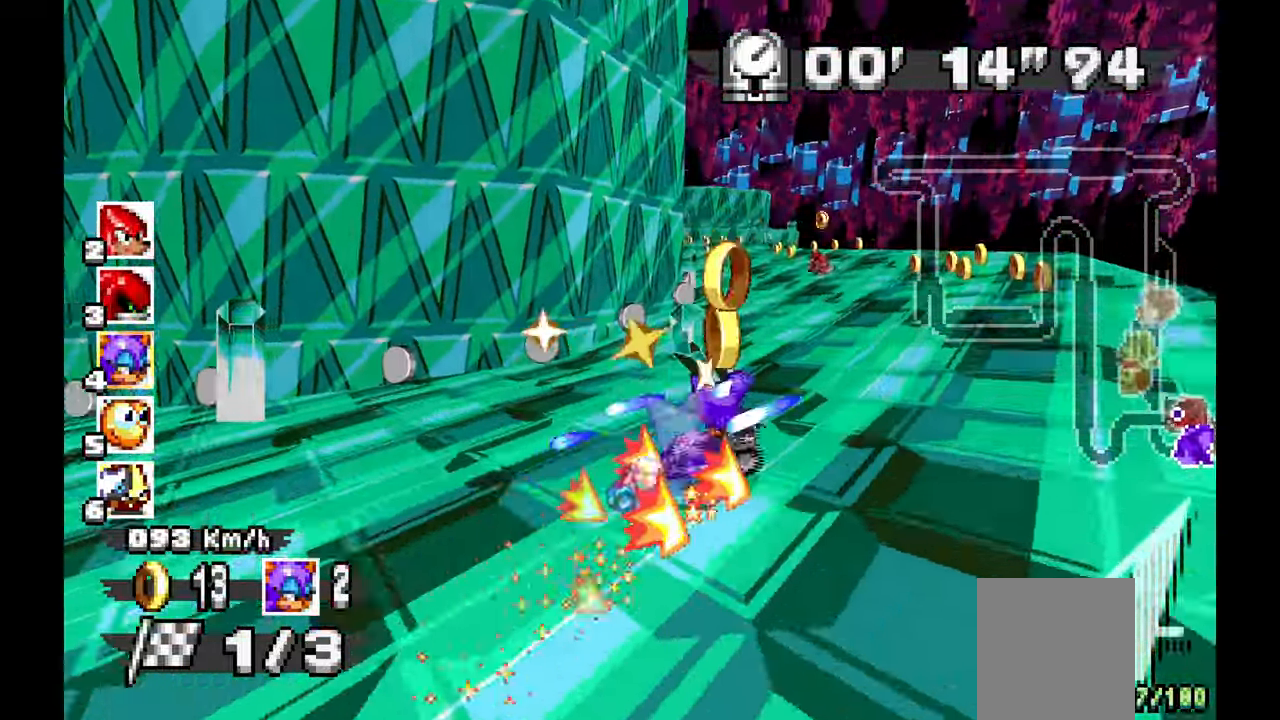
{"dt_ms": 1000, "buttons": ["A"], "left_stick": "left", "events": [[117, "left_stick", "center"], [233, "left_stick", "left"], [400, "left_stick", "center"], [450, "left_stick", "left"], [600, "left_stick", "center"], [733, "left_stick", "left"]]}
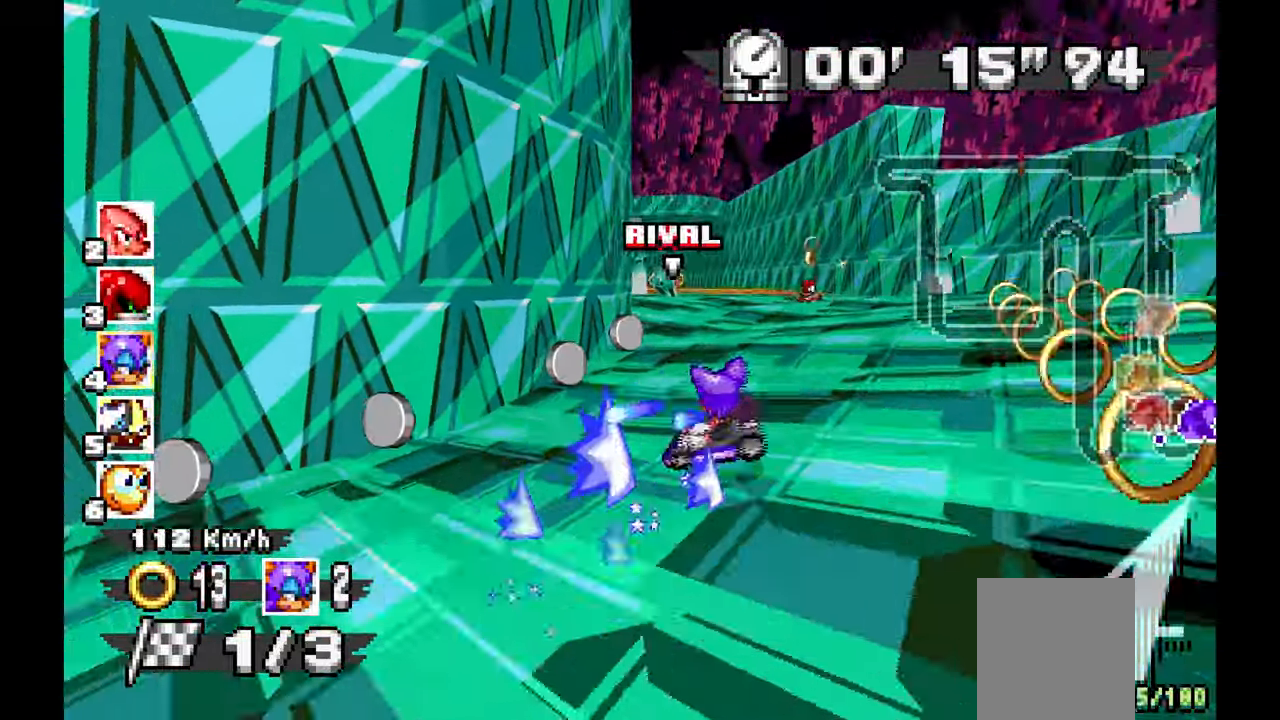
{"dt_ms": 500, "buttons": ["A"], "left_stick": "right", "events": [[167, "left_stick", "center"], [217, "left_stick", "right"]]}
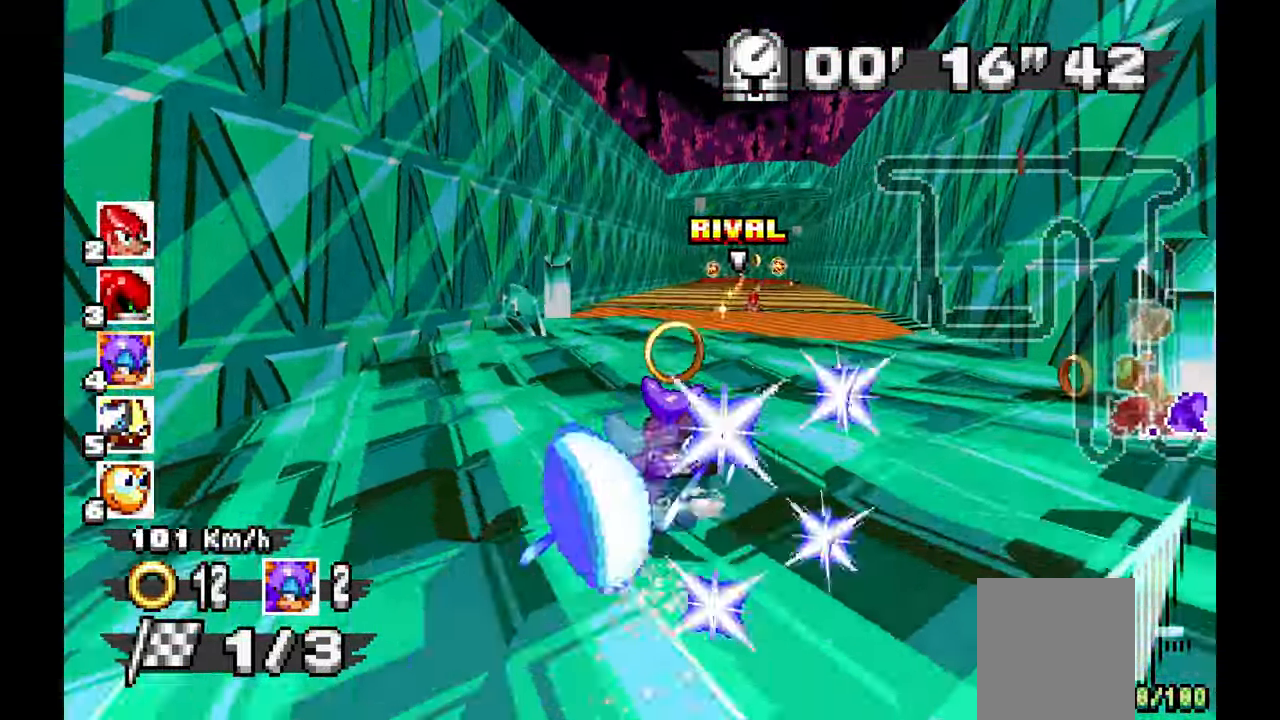
{"dt_ms": 500, "buttons": ["A"], "left_stick": "right", "events": [[17, "left_stick", "center"], [217, "left_stick", "up"], [267, "left_stick", "center"], [317, "left_stick", "up"], [383, "left_stick", "right"]]}
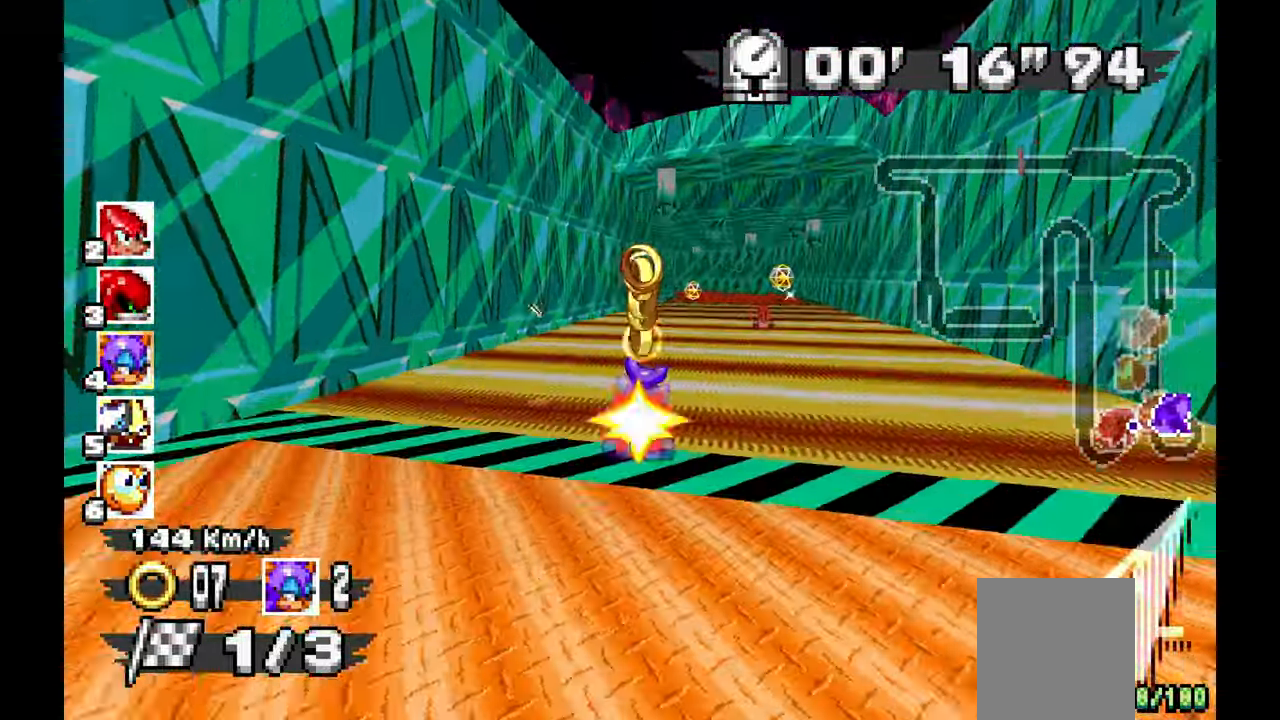
{"dt_ms": 500, "buttons": ["A"], "left_stick": "left", "events": [[33, "left_stick", "center"], [283, "left_stick", "right"], [400, "left_stick", "left"]]}
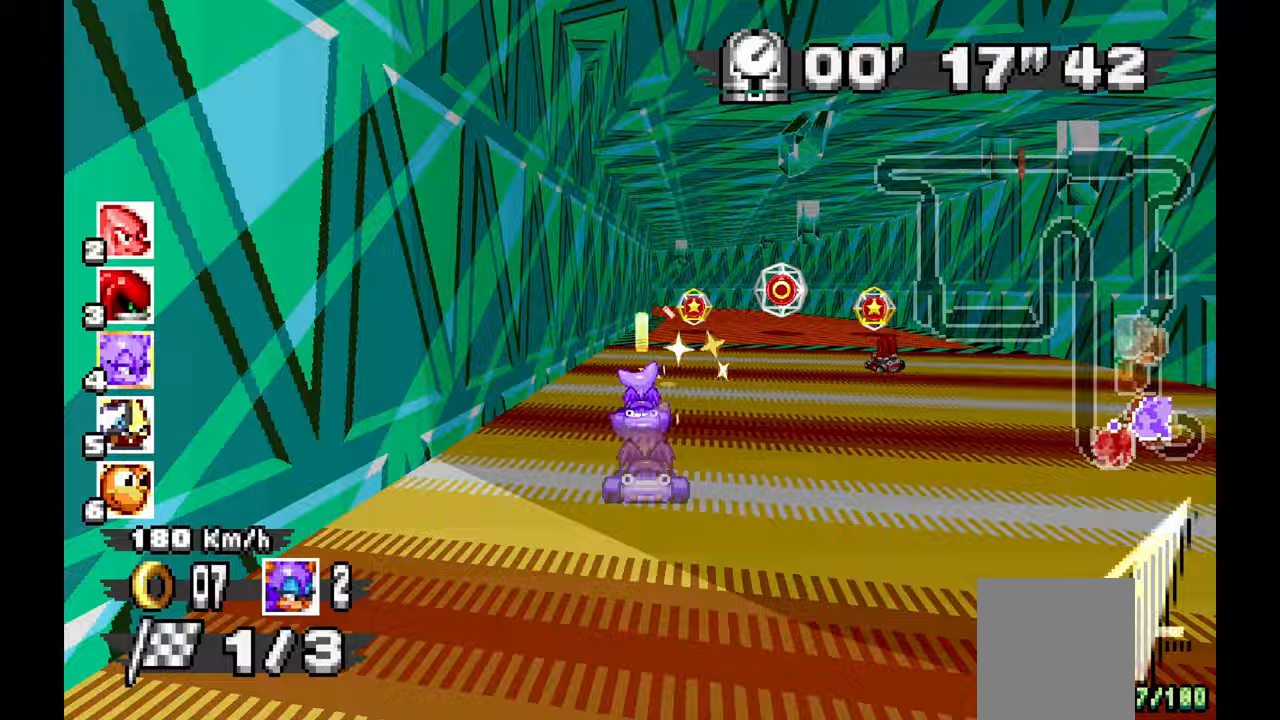
{"dt_ms": 500, "buttons": [], "left_stick": "left", "events": [[500, "A", "up"]]}
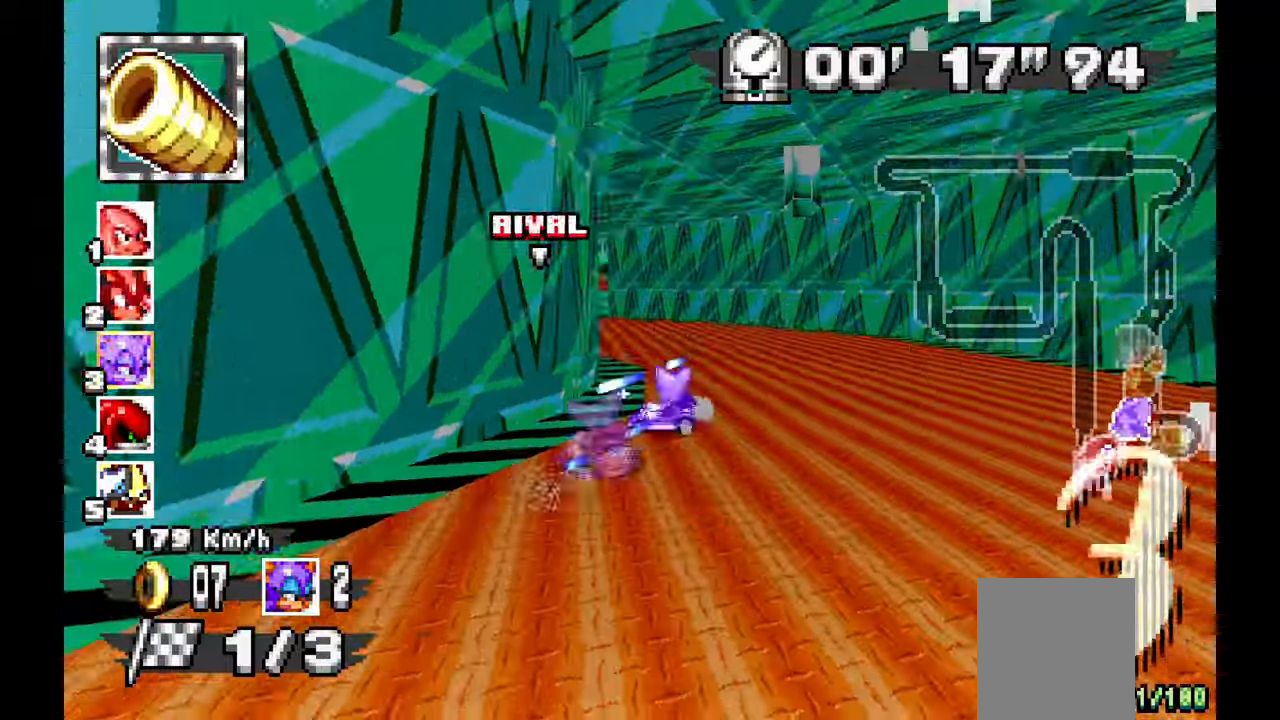
{"dt_ms": 1000, "buttons": ["A"], "left_stick": "right", "events": [[200, "A", "down"], [483, "left_stick", "right"]]}
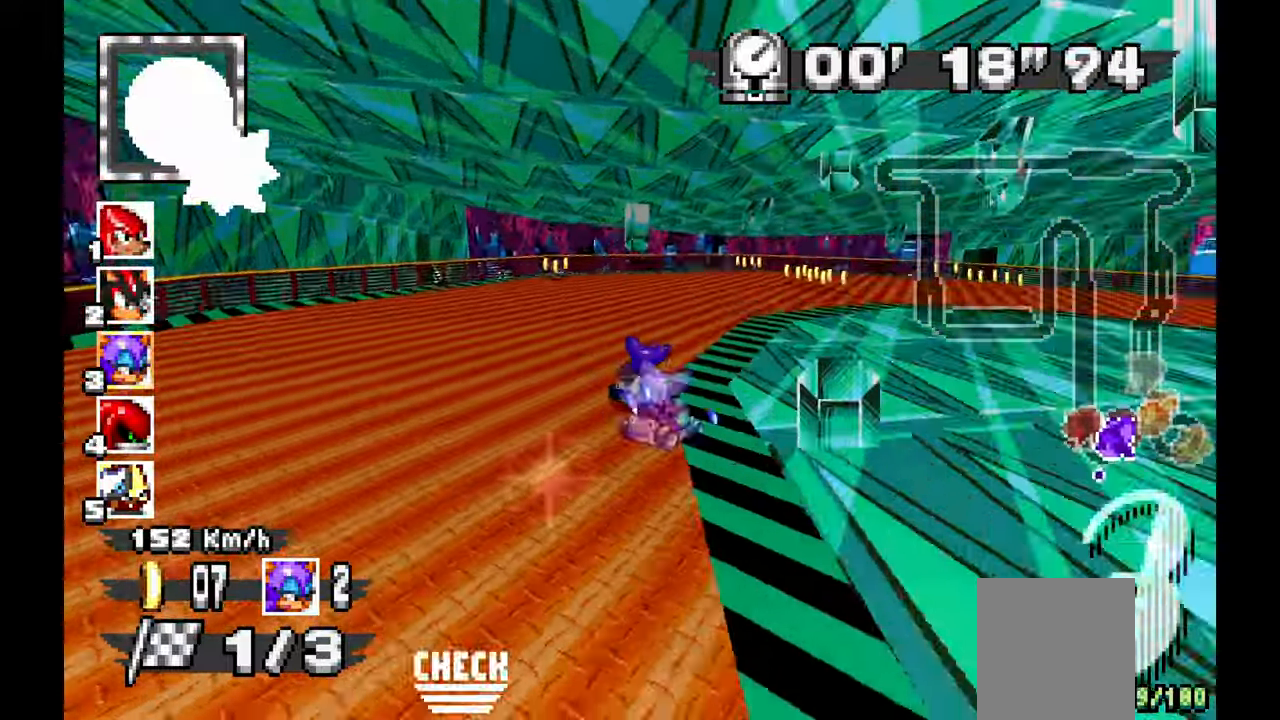
{"dt_ms": 500, "buttons": ["A"], "left_stick": "right", "events": []}
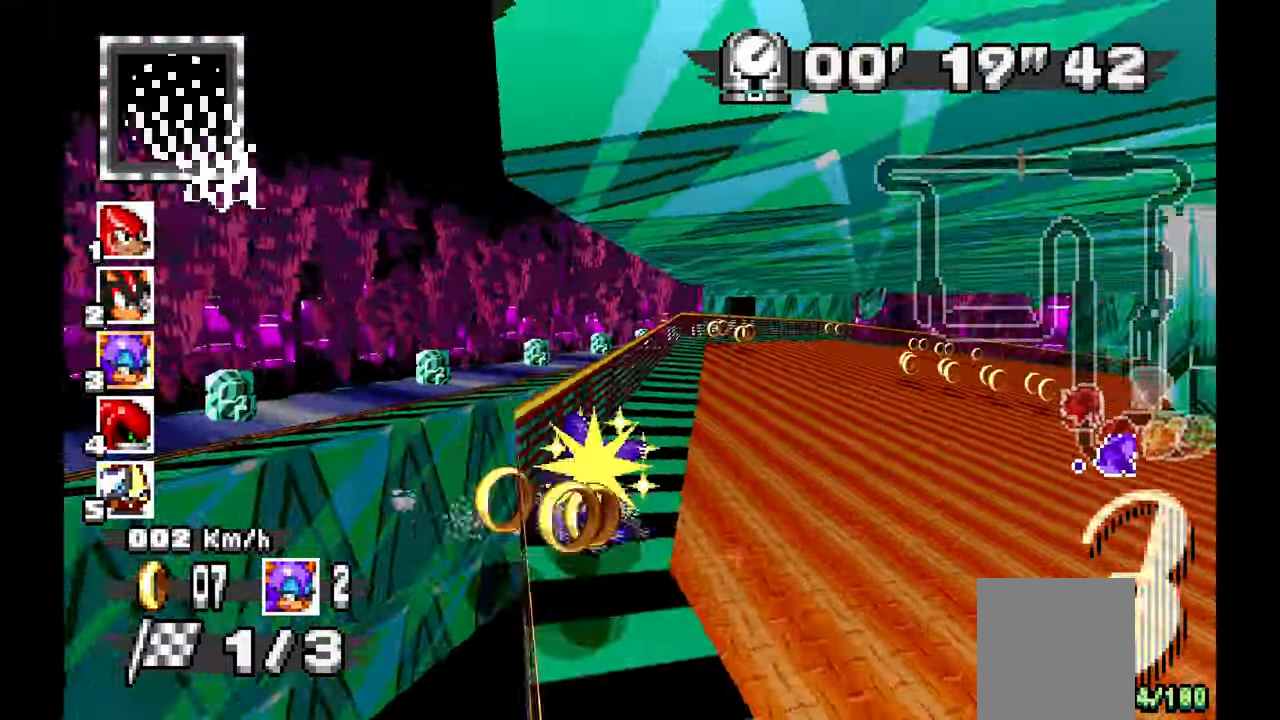
{"dt_ms": 500, "buttons": ["A"], "left_stick": "left", "events": [[217, "A", "up"], [350, "A", "down"], [467, "left_stick", "left"]]}
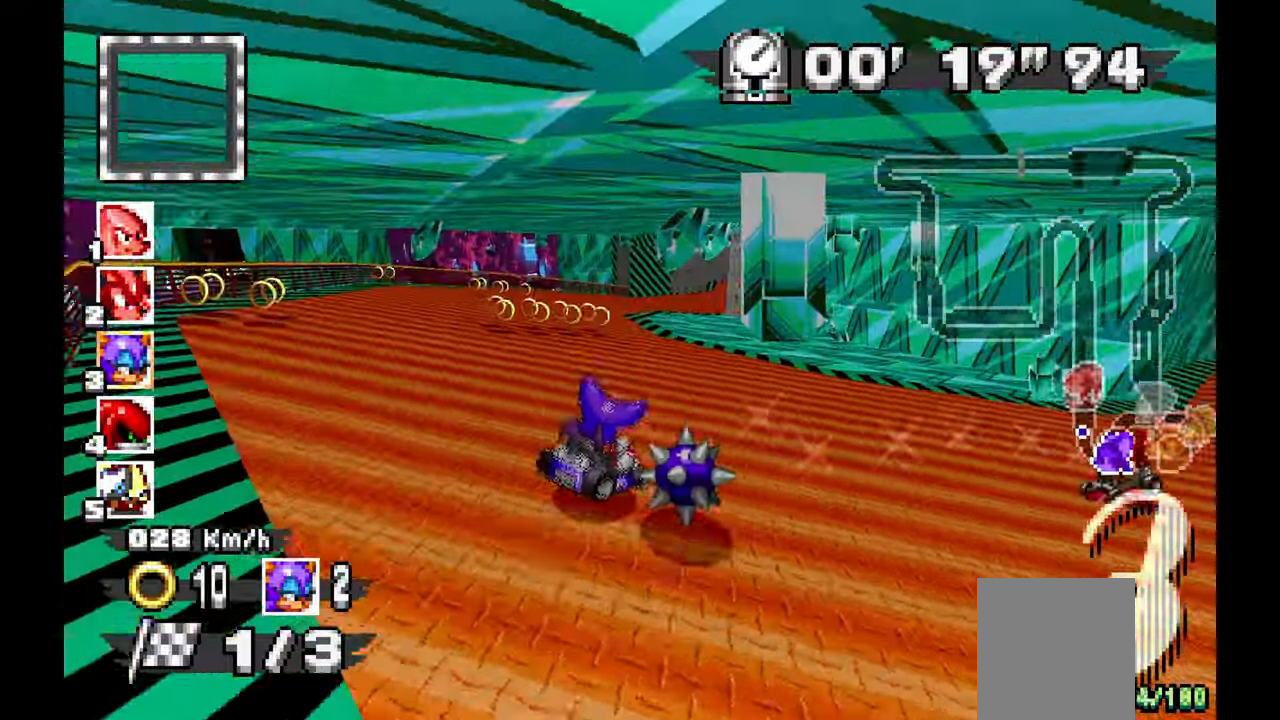
{"dt_ms": 500, "buttons": ["A"], "left_stick": "left", "events": []}
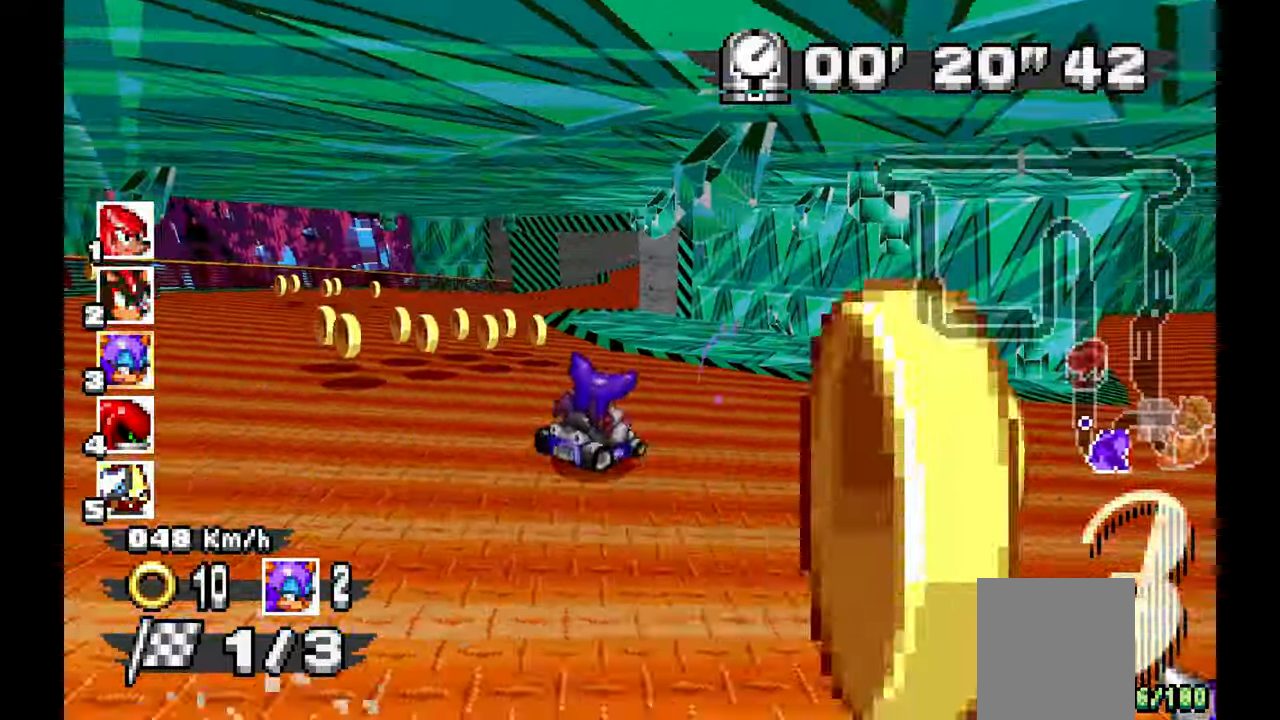
{"dt_ms": 500, "buttons": ["A"], "left_stick": "left", "events": []}
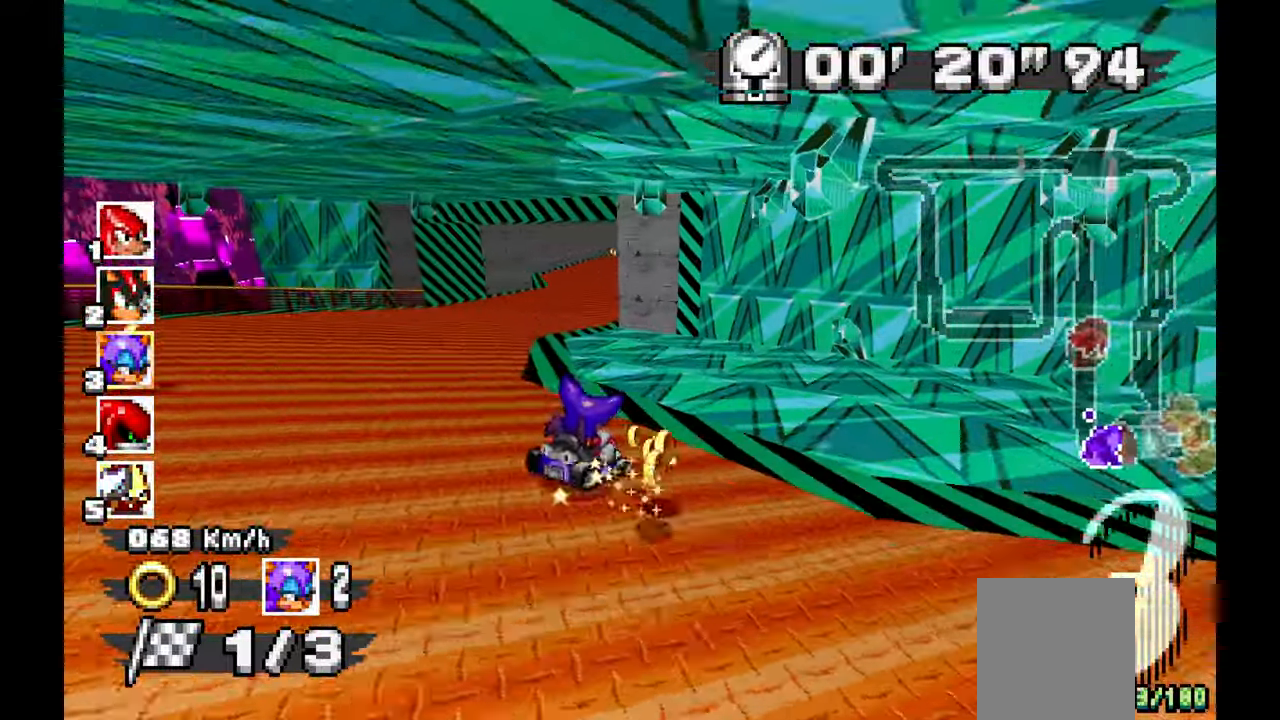
{"dt_ms": 1000, "buttons": ["A"], "left_stick": "center"}
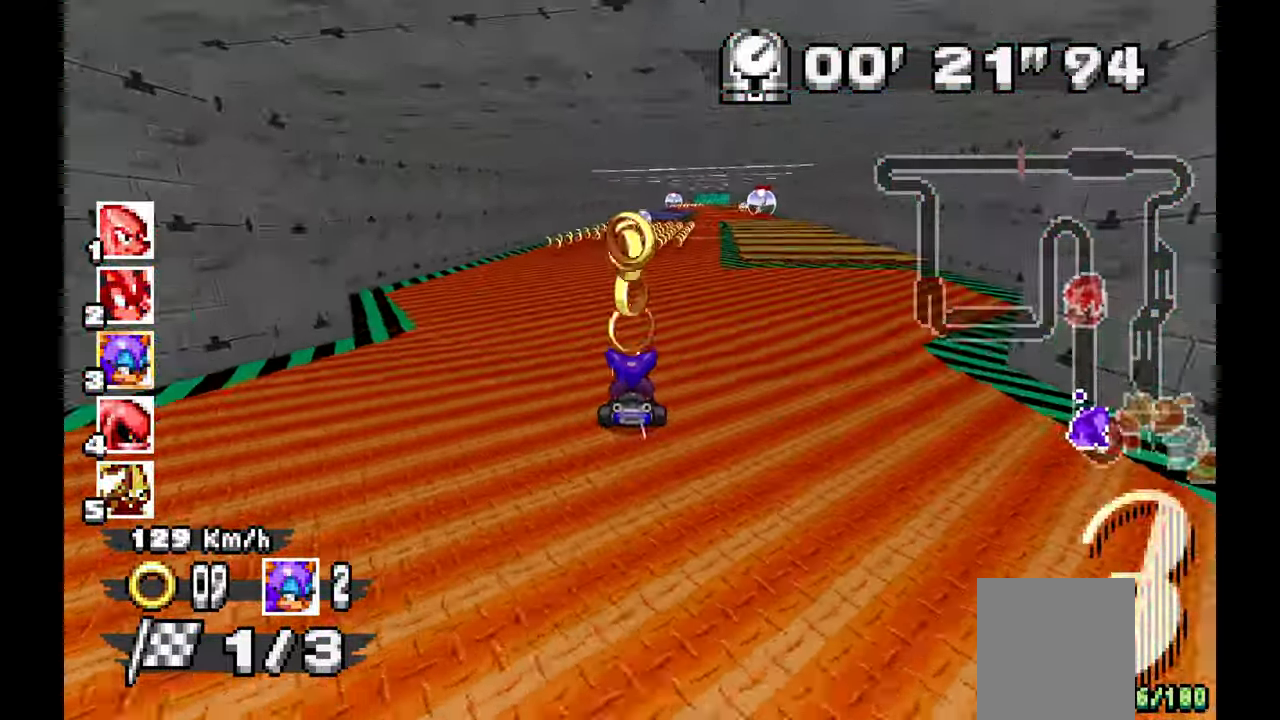
{"dt_ms": 500, "buttons": ["A"], "left_stick": "center", "events": [[33, "left_stick", "right"], [200, "left_stick", "center"]]}